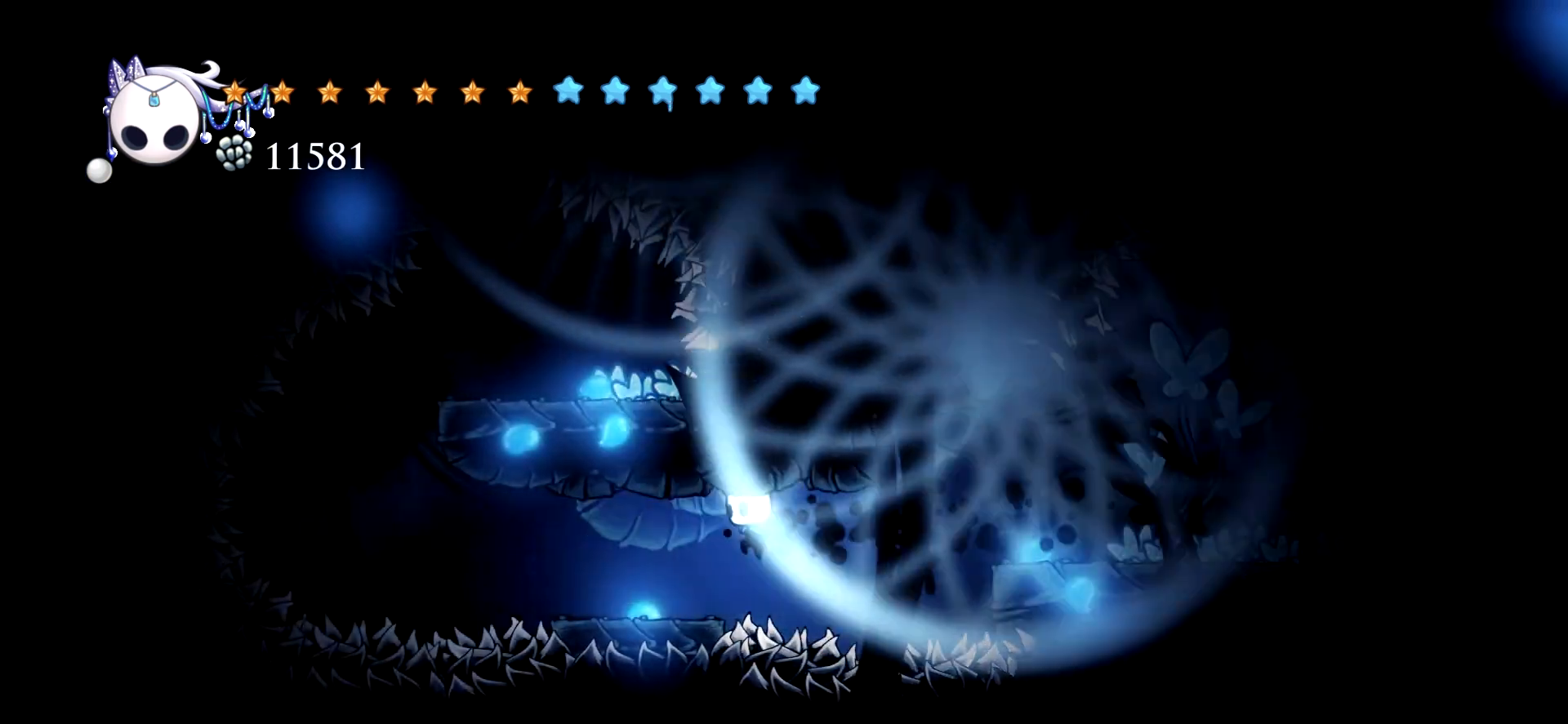
Gameplay with keyboard; each line is a JSON object with the keys held at the frame after it. "events" lists presses ("down") and releases ("up") of "a", "c", "d", "down", "e", "escape", "left", "right", "s", "space", "up", "x" and "z" between this image and that frame as [ms after this image, input, new state], when the widget could be followed in between. No other keys are recorded. Mouse input is not recorded.
{"keys": [], "events": [[350, "left", "up"]]}
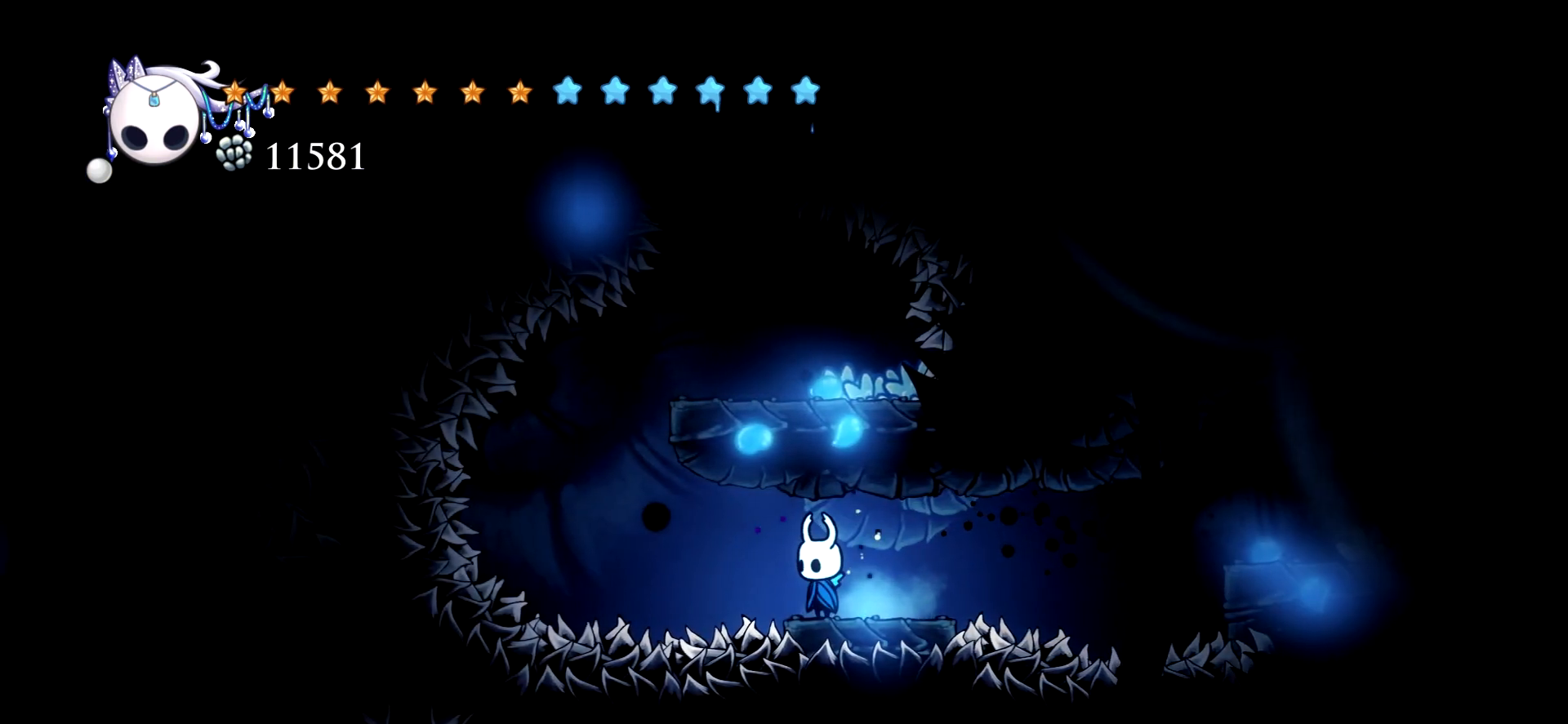
{"keys": [], "events": []}
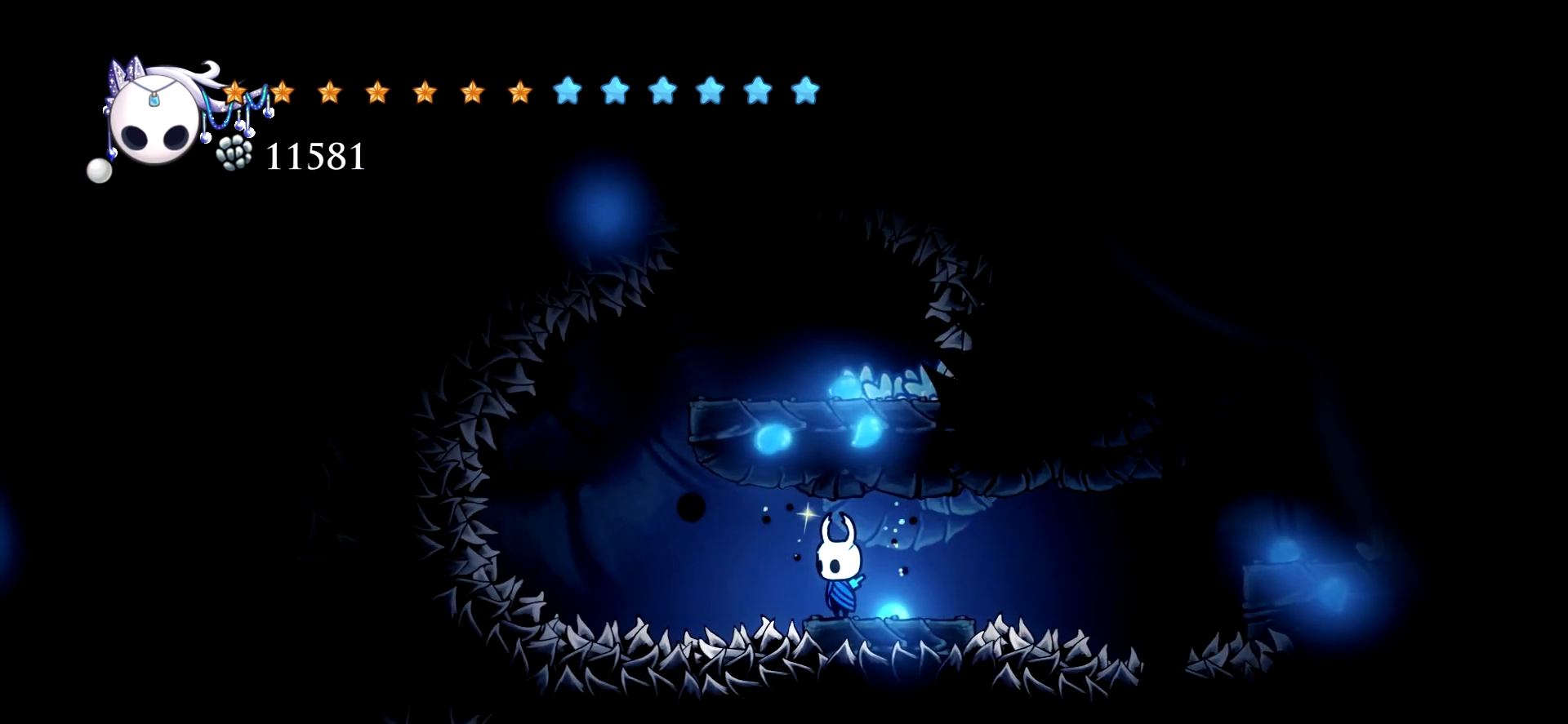
{"keys": ["right"], "events": [[100, "right", "down"], [250, "right", "up"], [484, "right", "down"]]}
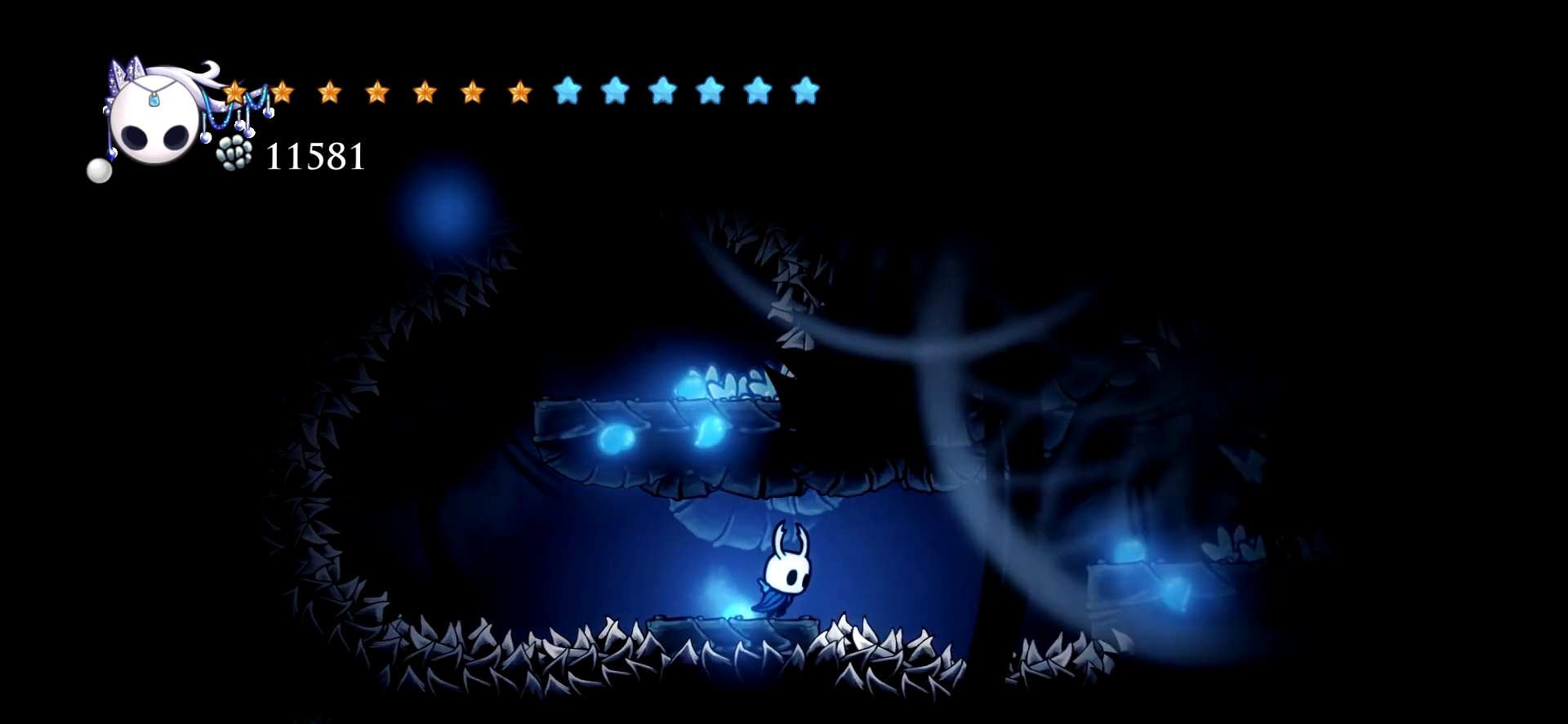
{"keys": ["right", "space"], "events": [[67, "space", "down"], [217, "c", "down"], [450, "c", "up"]]}
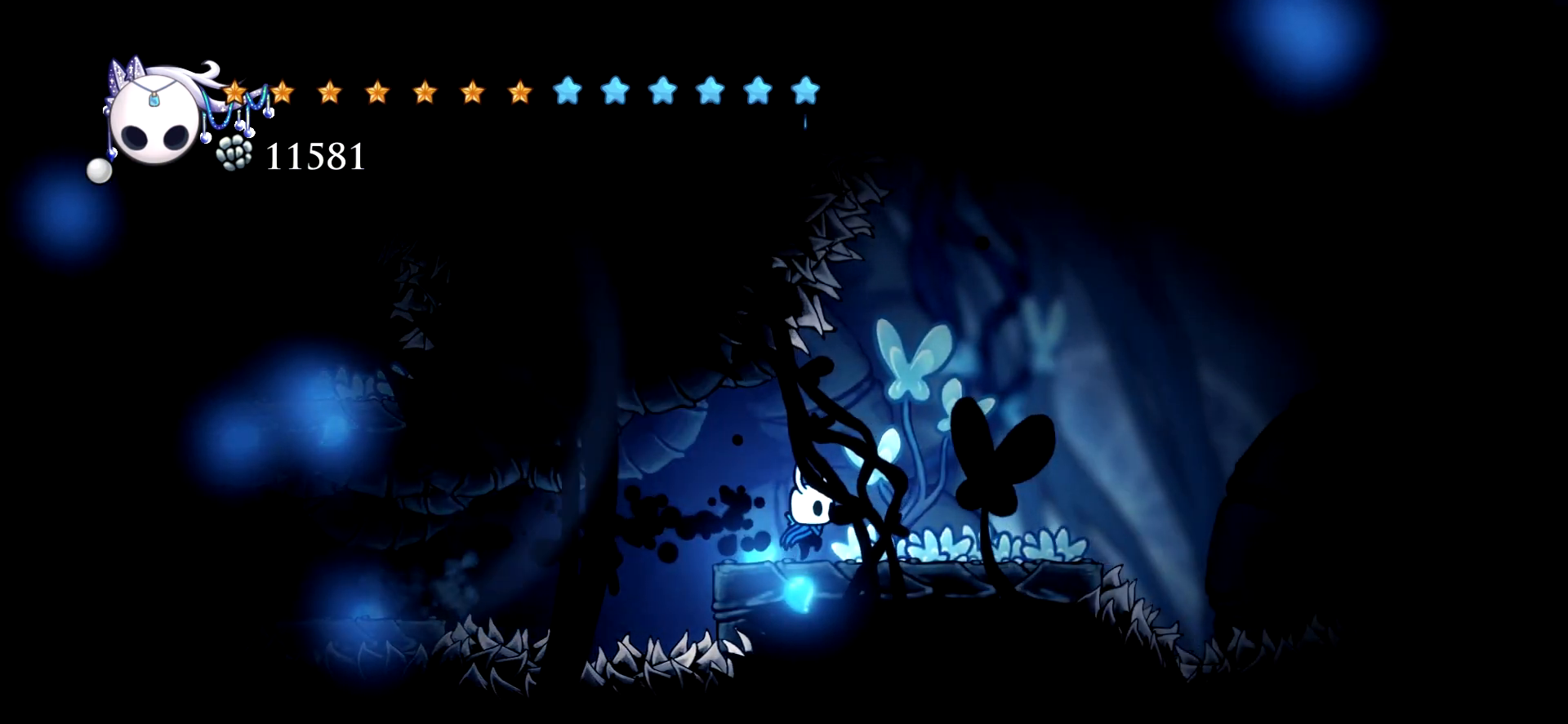
{"keys": [], "events": [[50, "space", "up"], [417, "right", "up"]]}
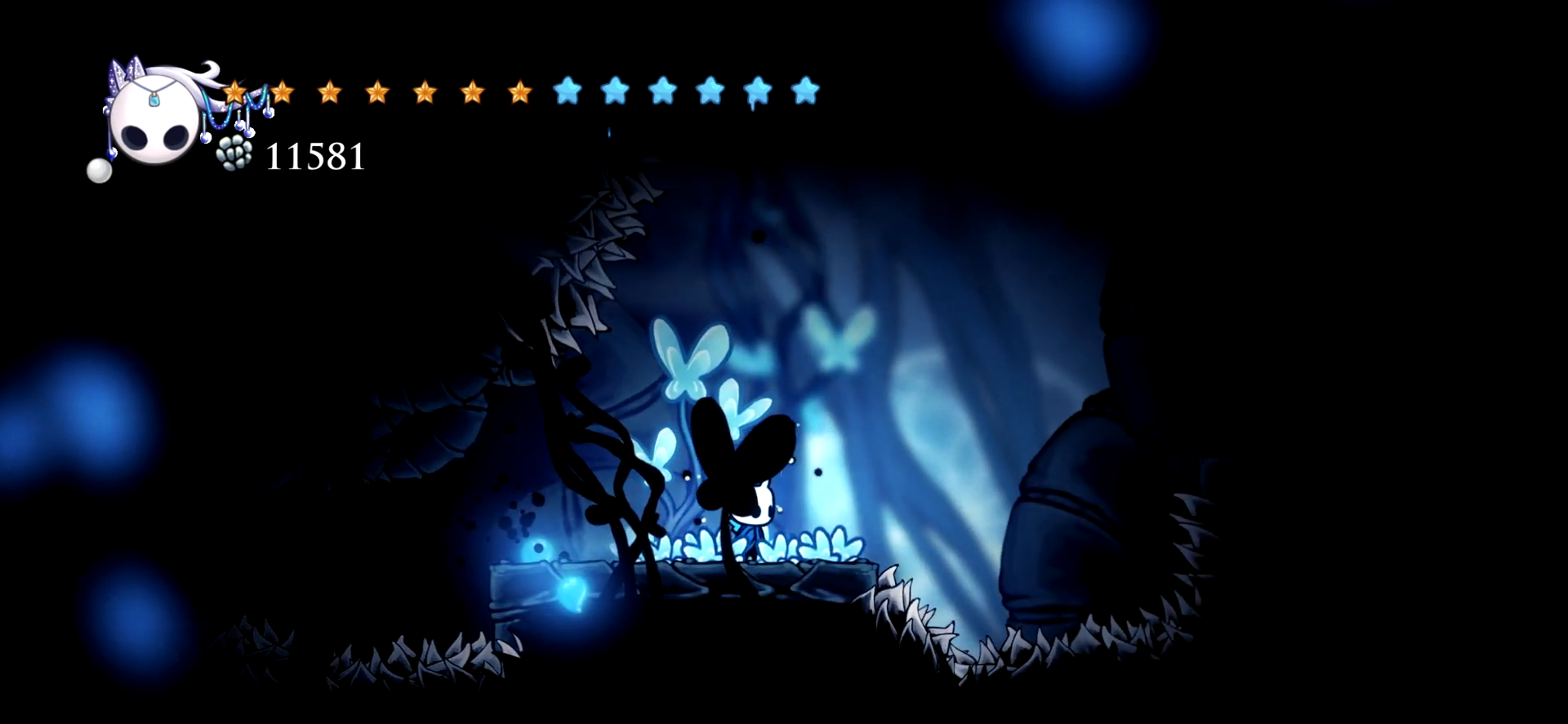
{"keys": ["left", "space"], "events": [[17, "space", "down"], [484, "left", "down"]]}
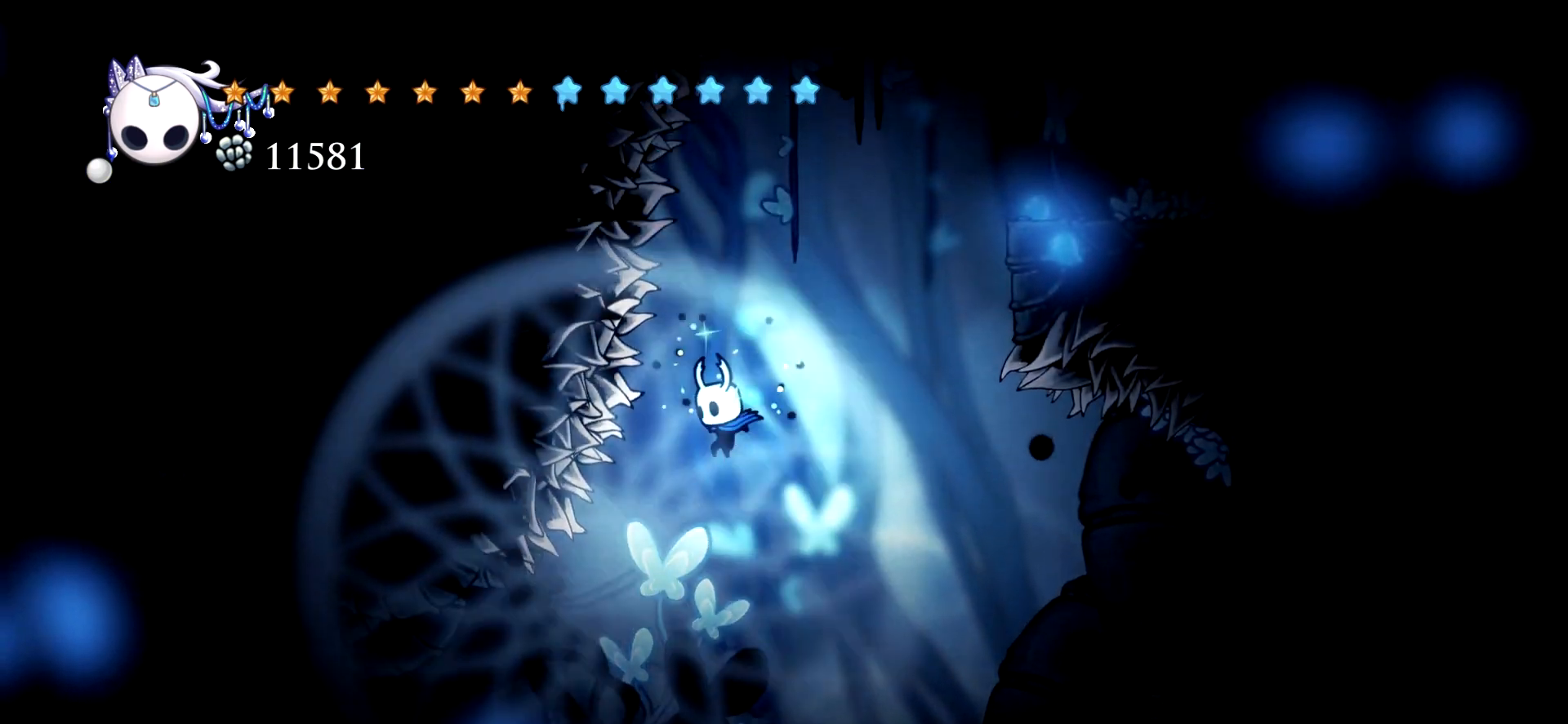
{"keys": [], "events": [[67, "left", "up"], [117, "space", "up"]]}
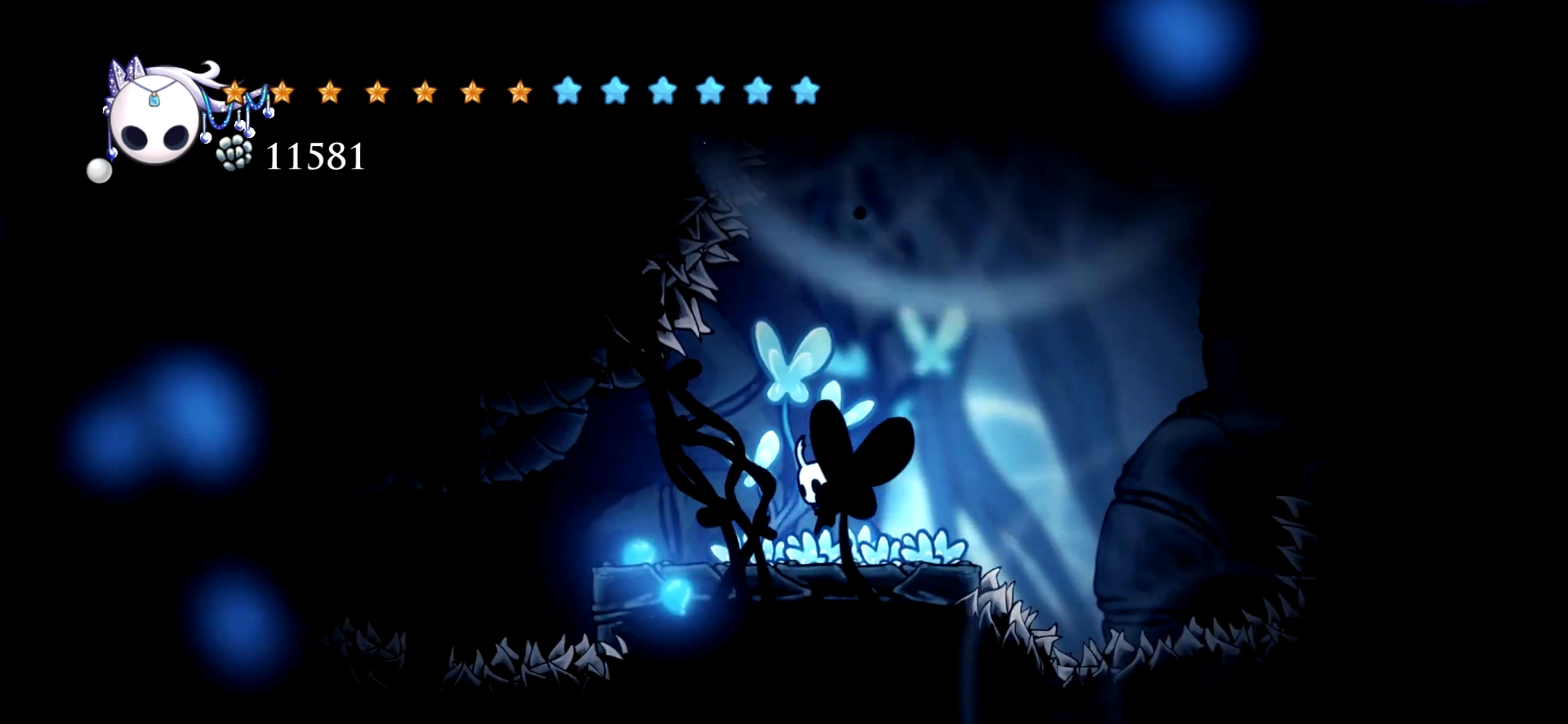
{"keys": ["down", "space"], "events": [[84, "space", "down"], [184, "down", "down"]]}
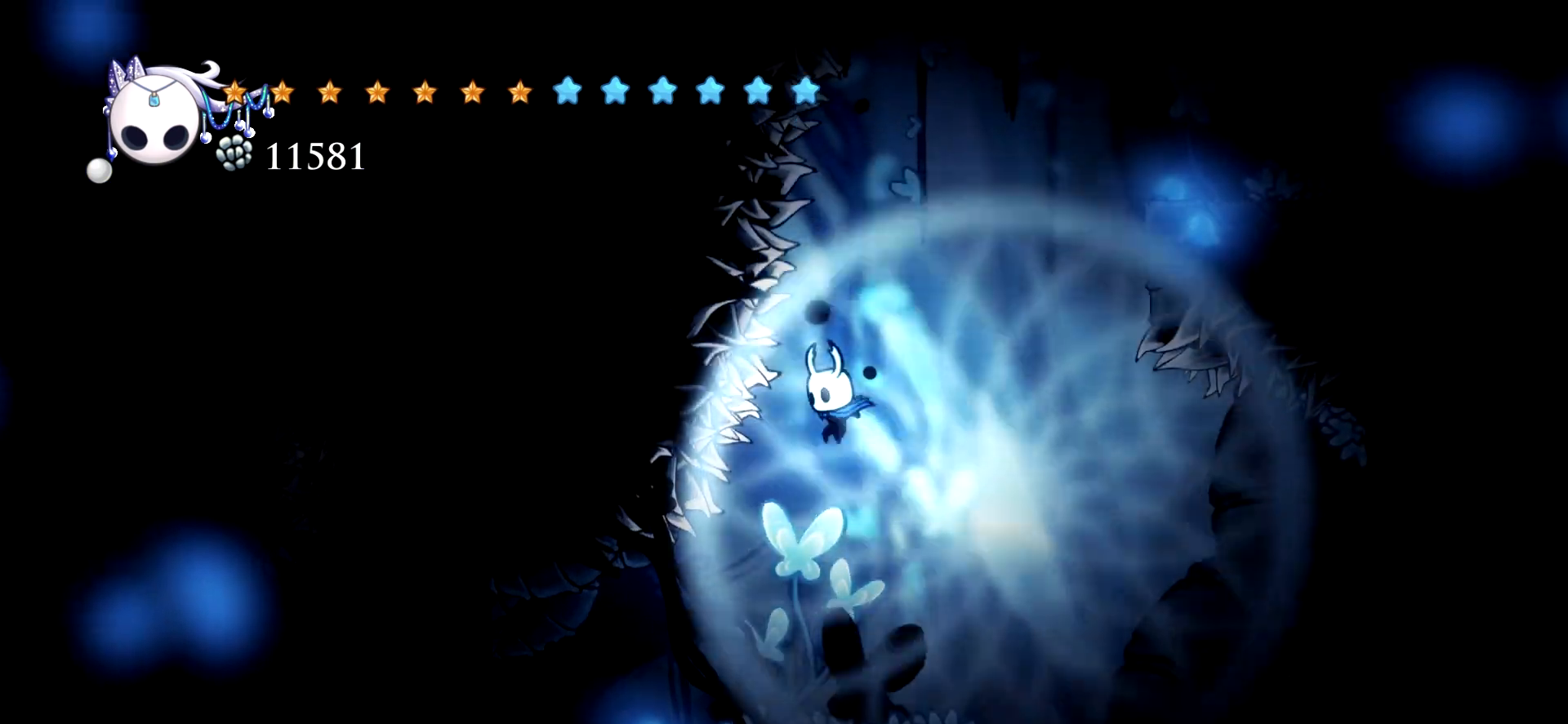
{"keys": ["down"], "events": [[50, "x", "down"], [150, "space", "up"], [334, "x", "up"]]}
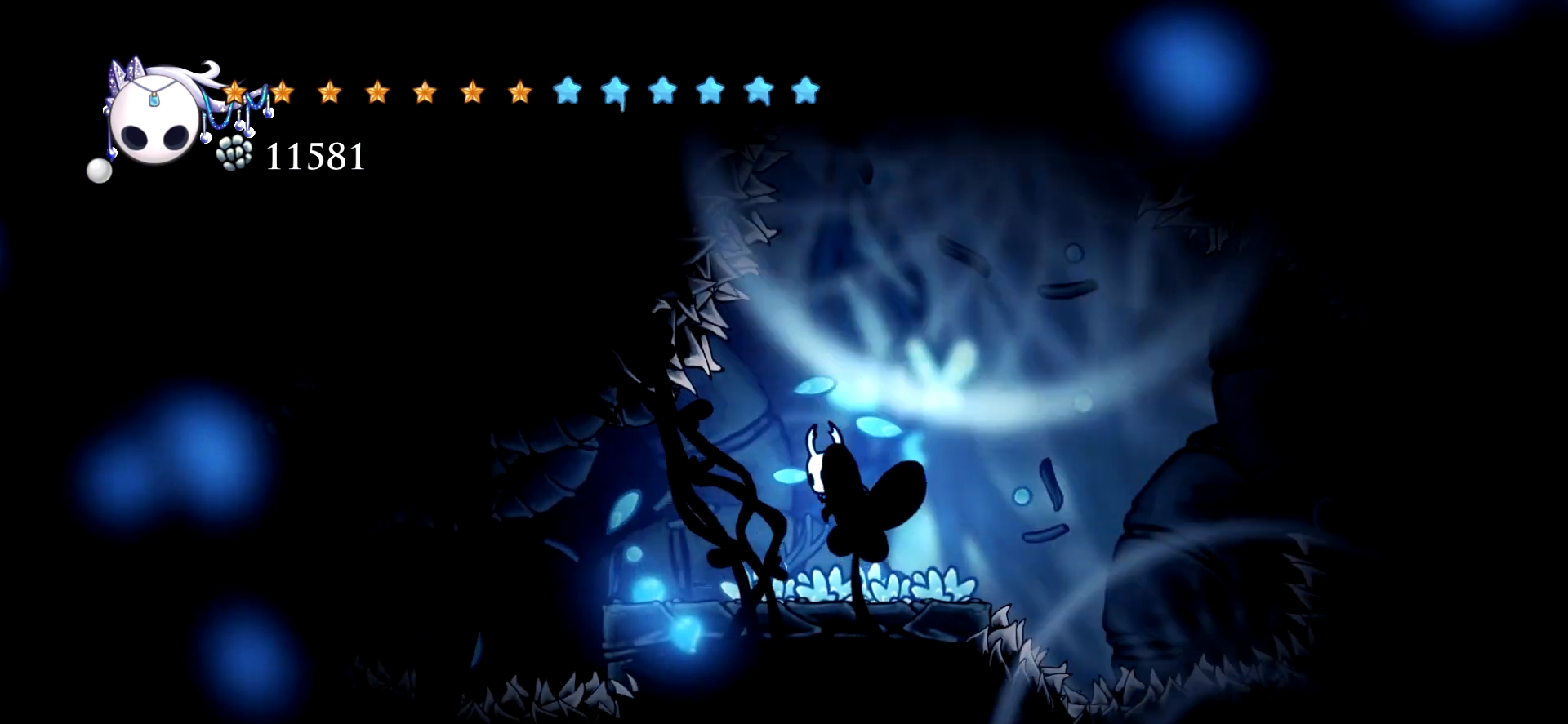
{"keys": ["down", "space"], "events": [[217, "space", "down"]]}
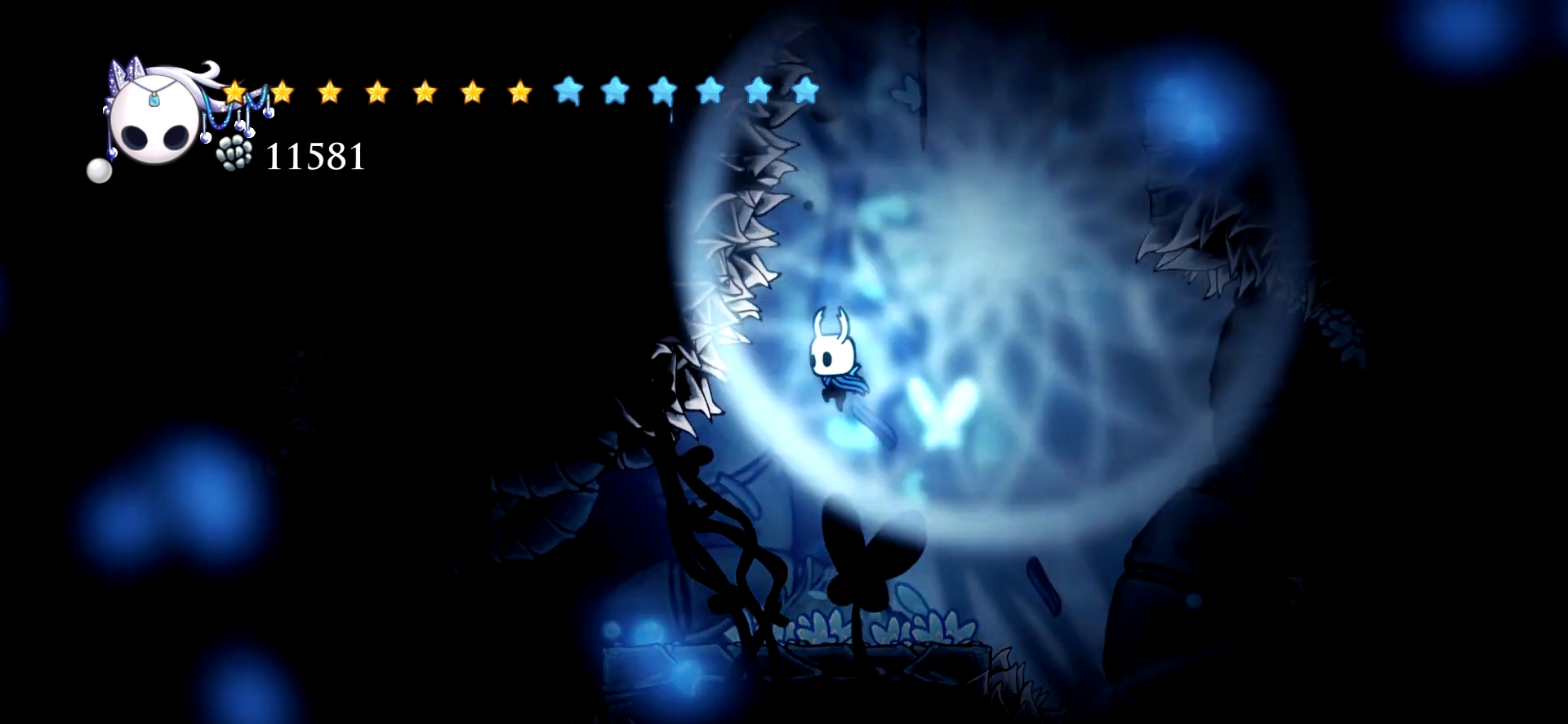
{"keys": ["down"], "events": [[50, "left", "down"], [84, "x", "down"], [134, "left", "up"], [234, "space", "up"], [234, "x", "up"]]}
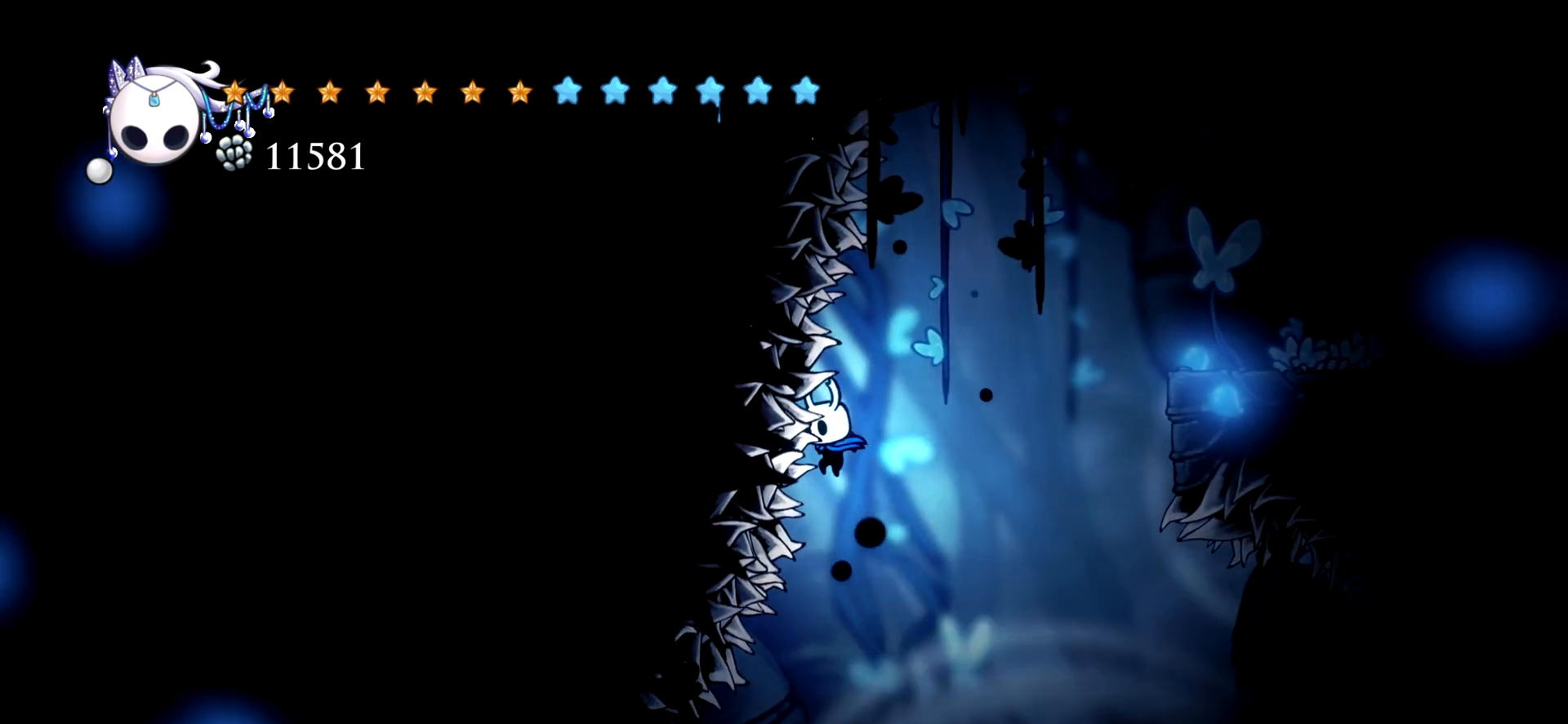
{"keys": ["down", "space"], "events": [[250, "space", "down"]]}
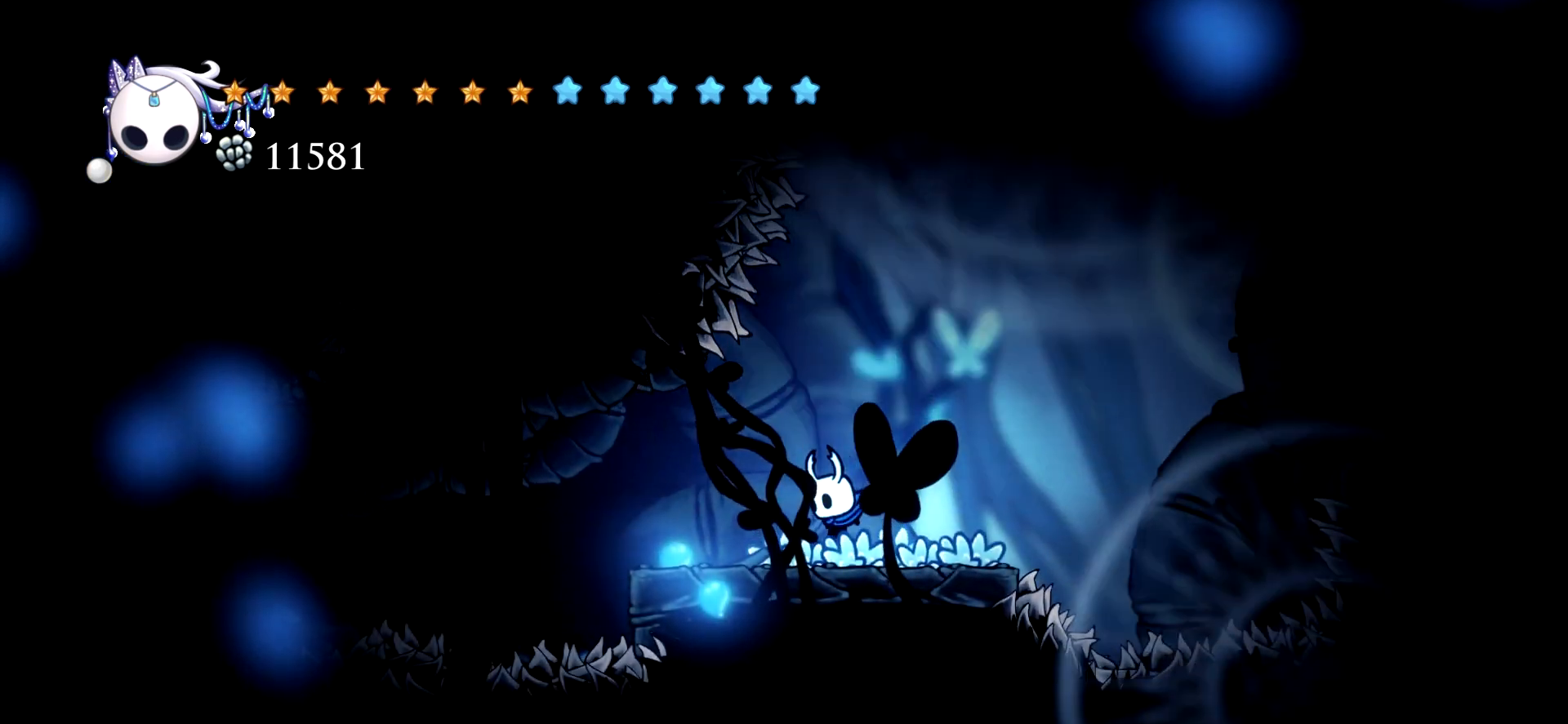
{"keys": ["down", "space"], "events": [[67, "space", "up"], [300, "space", "down"]]}
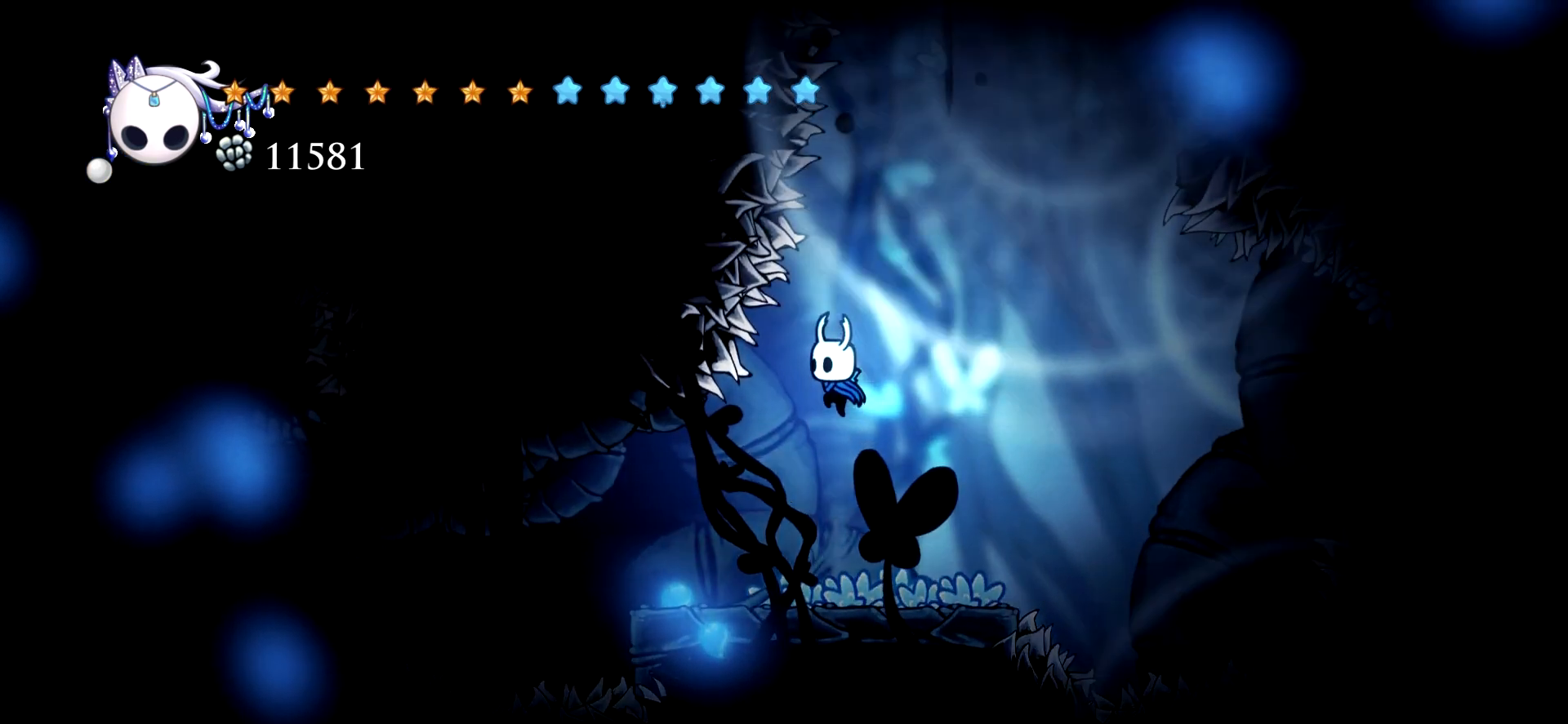
{"keys": ["down"], "events": [[184, "x", "down"], [317, "right", "down"], [317, "space", "up"], [317, "x", "up"], [467, "right", "up"]]}
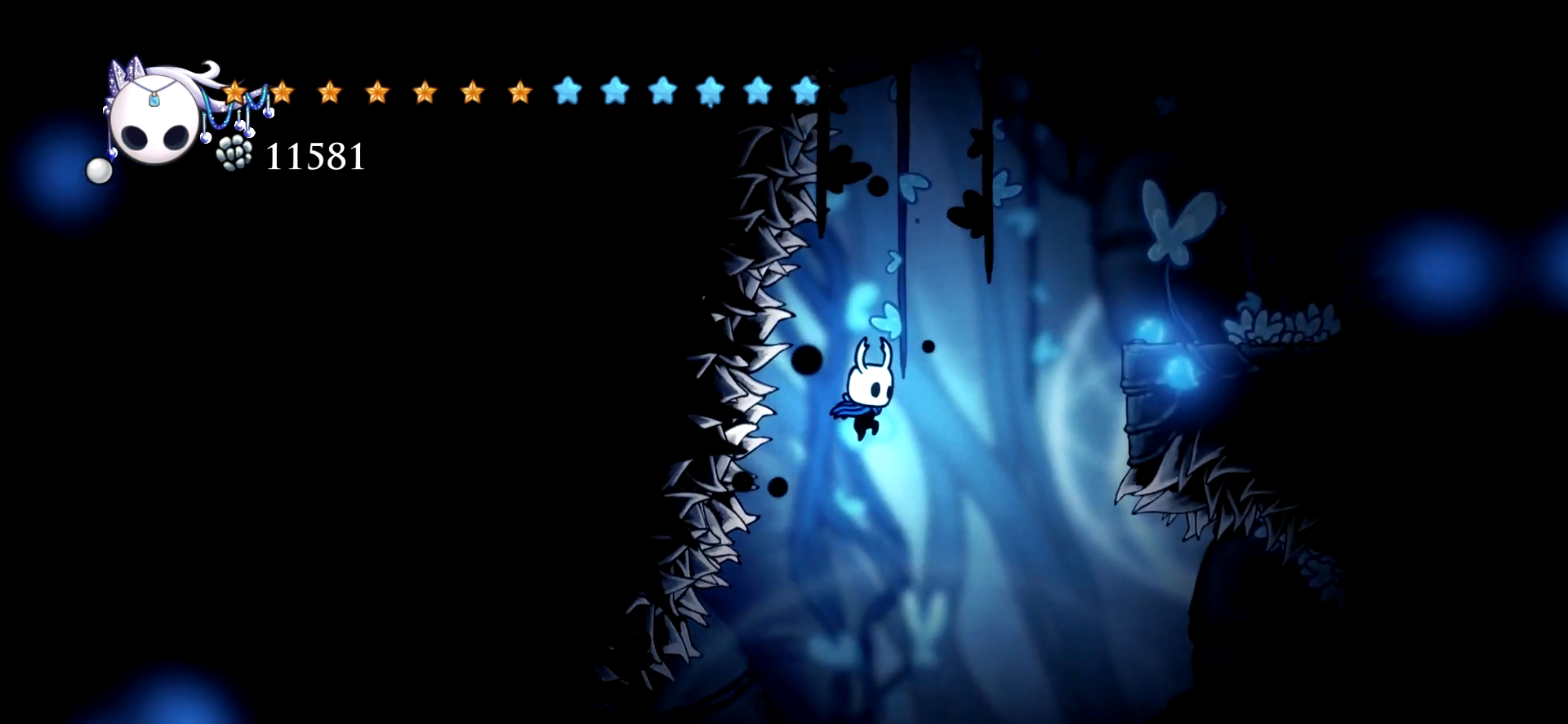
{"keys": ["down", "x"], "events": [[100, "left", "down"], [250, "left", "up"], [300, "x", "down"]]}
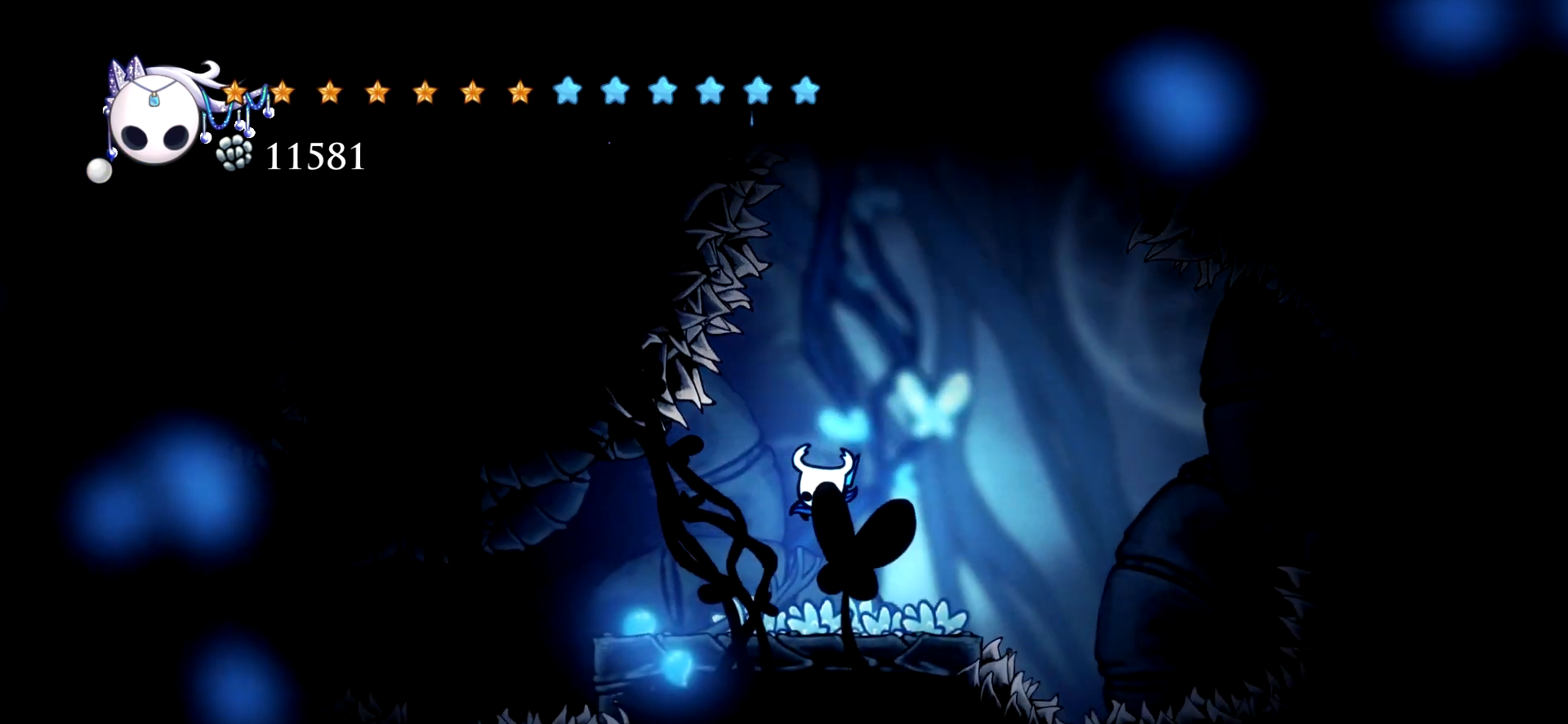
{"keys": ["down", "left", "space"], "events": [[117, "x", "up"], [267, "space", "down"], [500, "left", "down"]]}
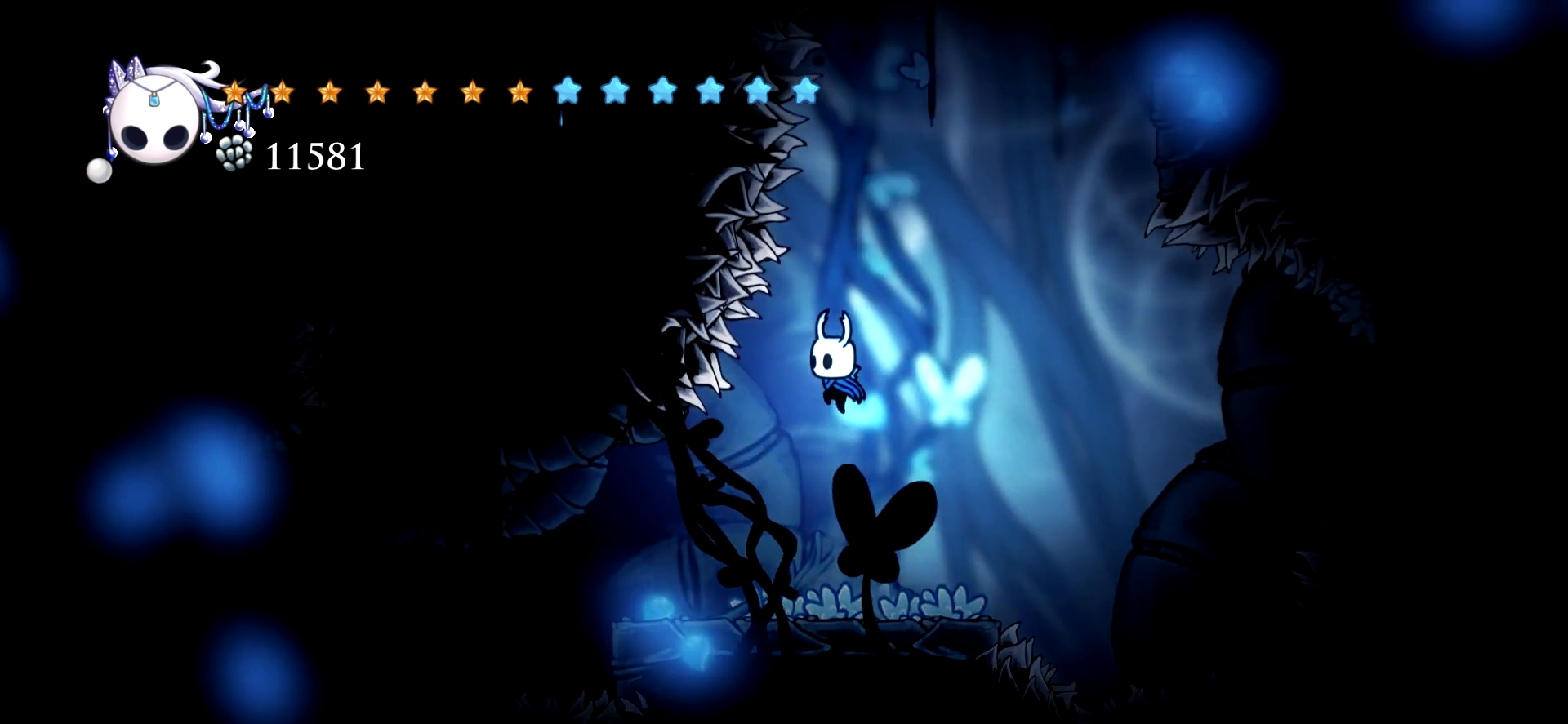
{"keys": ["down", "right"], "events": [[134, "left", "up"], [134, "space", "up"], [134, "x", "down"], [284, "right", "down"], [417, "x", "up"]]}
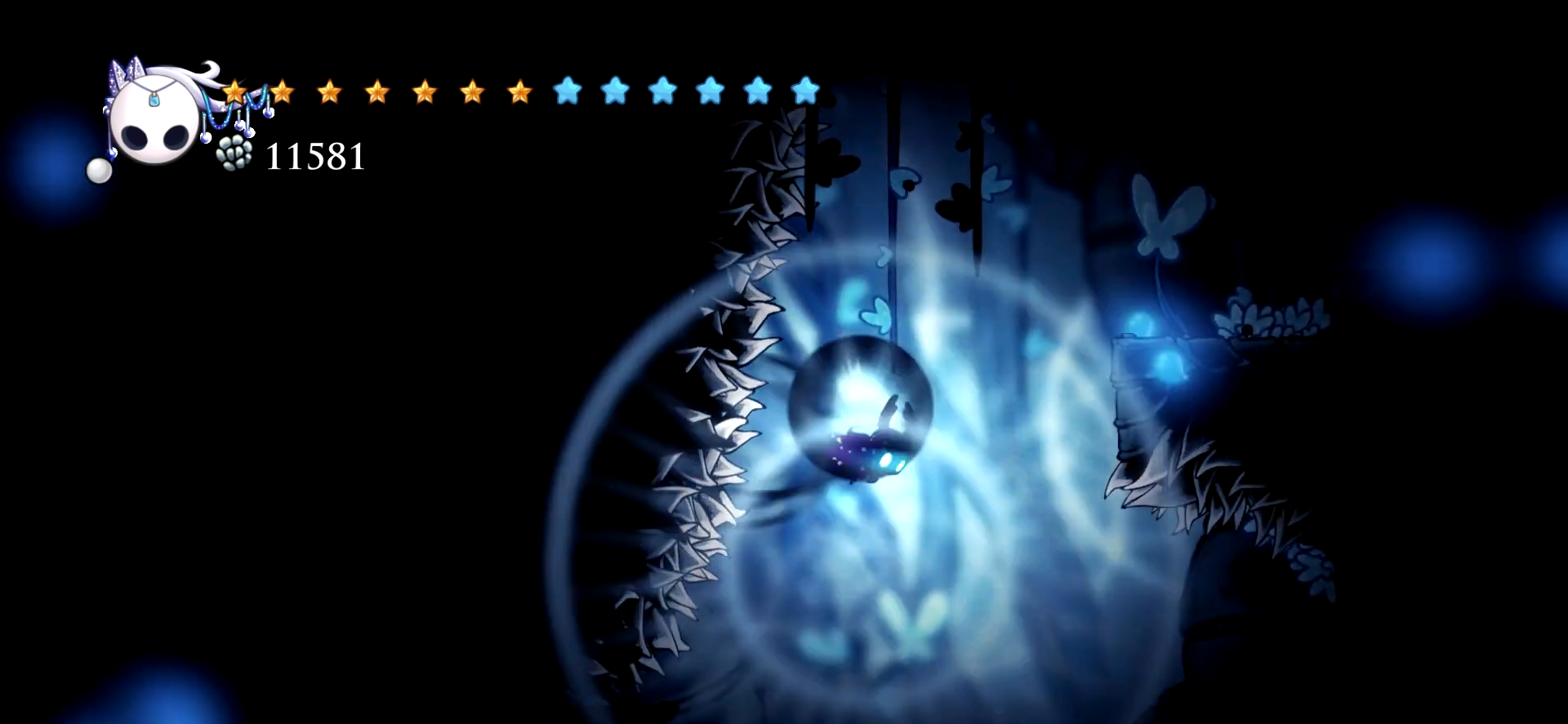
{"keys": ["down"], "events": [[17, "c", "down"], [150, "c", "up"], [200, "right", "up"], [200, "x", "down"], [434, "x", "up"]]}
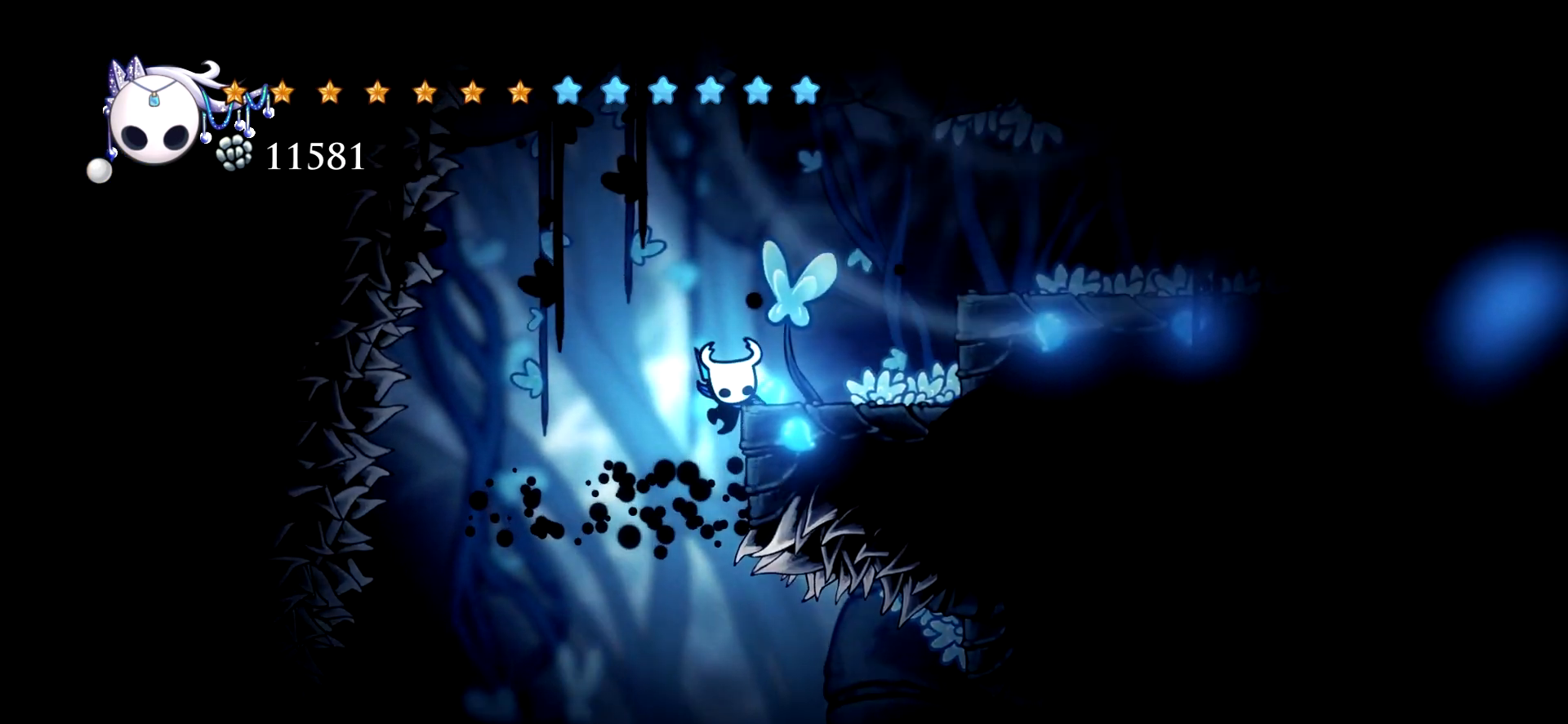
{"keys": ["down", "right"], "events": [[217, "x", "down"], [500, "right", "down"], [500, "x", "up"]]}
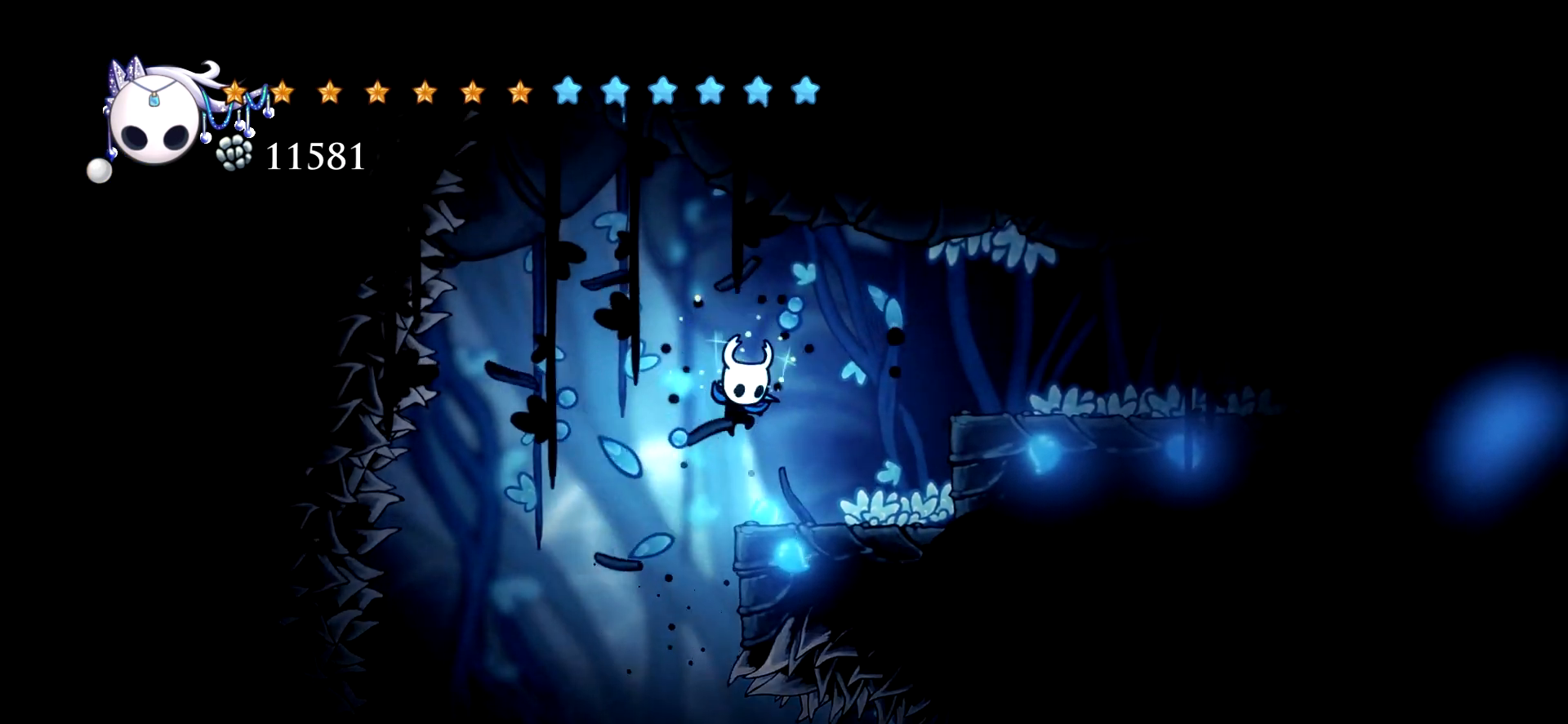
{"keys": ["right", "space"], "events": [[34, "down", "up"], [317, "space", "down"]]}
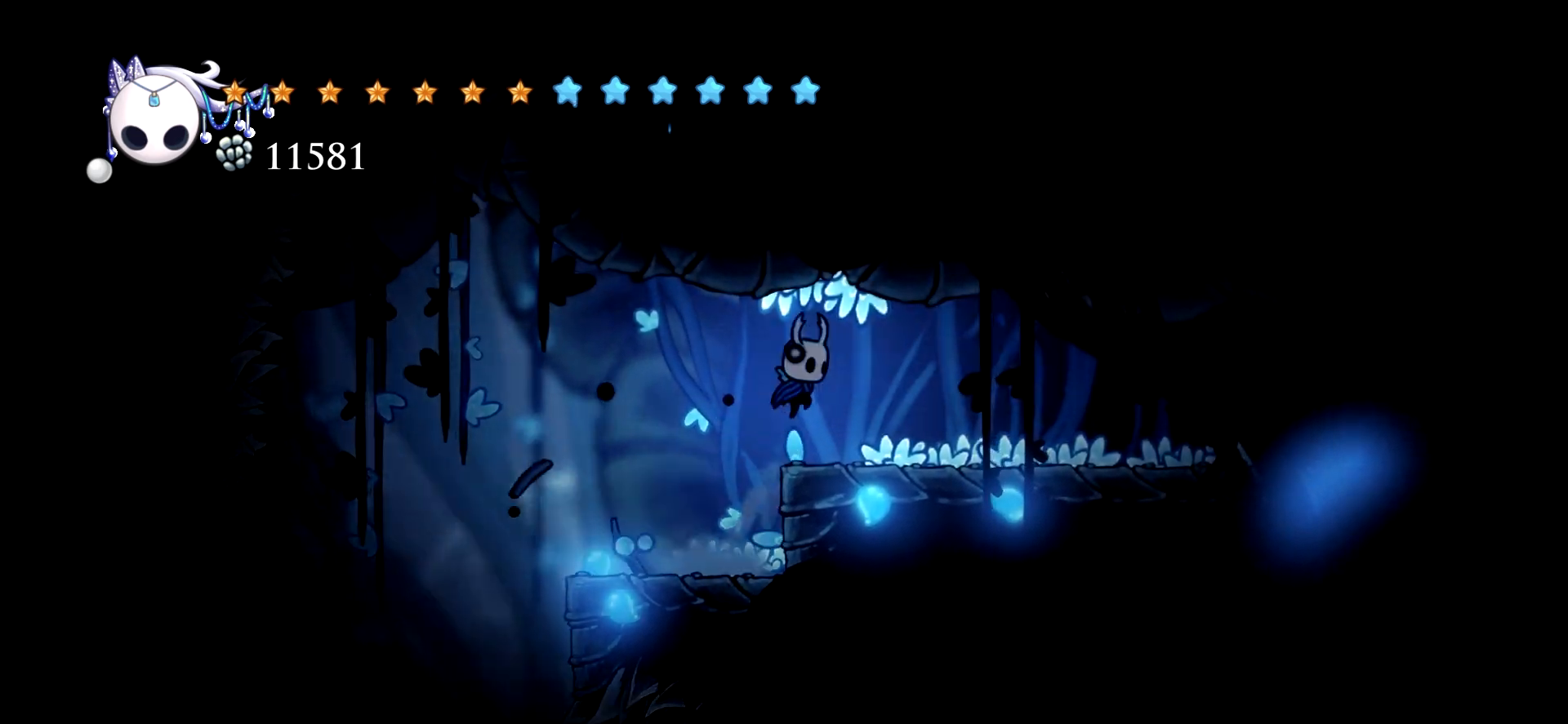
{"keys": ["right"], "events": [[50, "c", "down"], [50, "space", "up"], [200, "c", "up"]]}
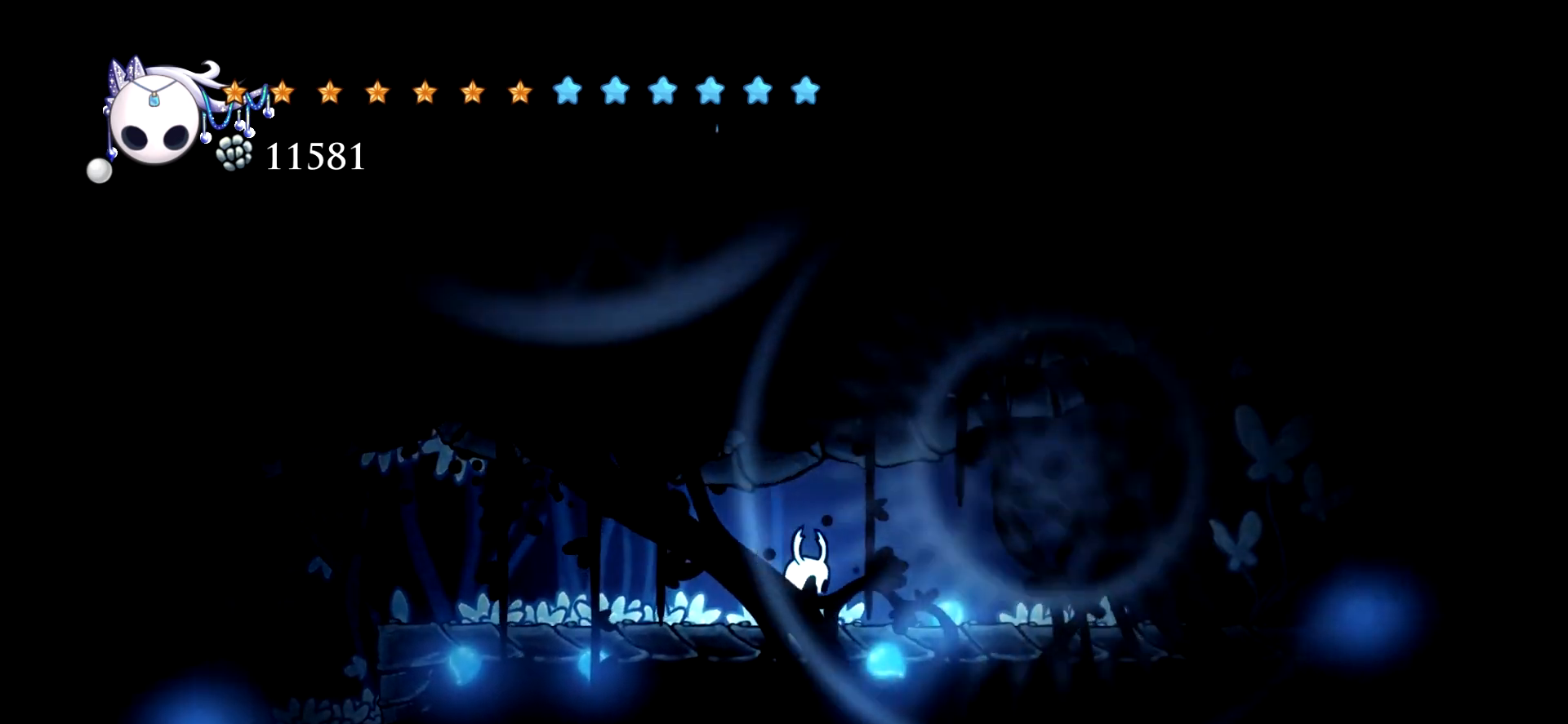
{"keys": ["c", "right"], "events": [[67, "c", "down"], [217, "c", "up"], [267, "c", "down"], [400, "c", "up"], [450, "c", "down"]]}
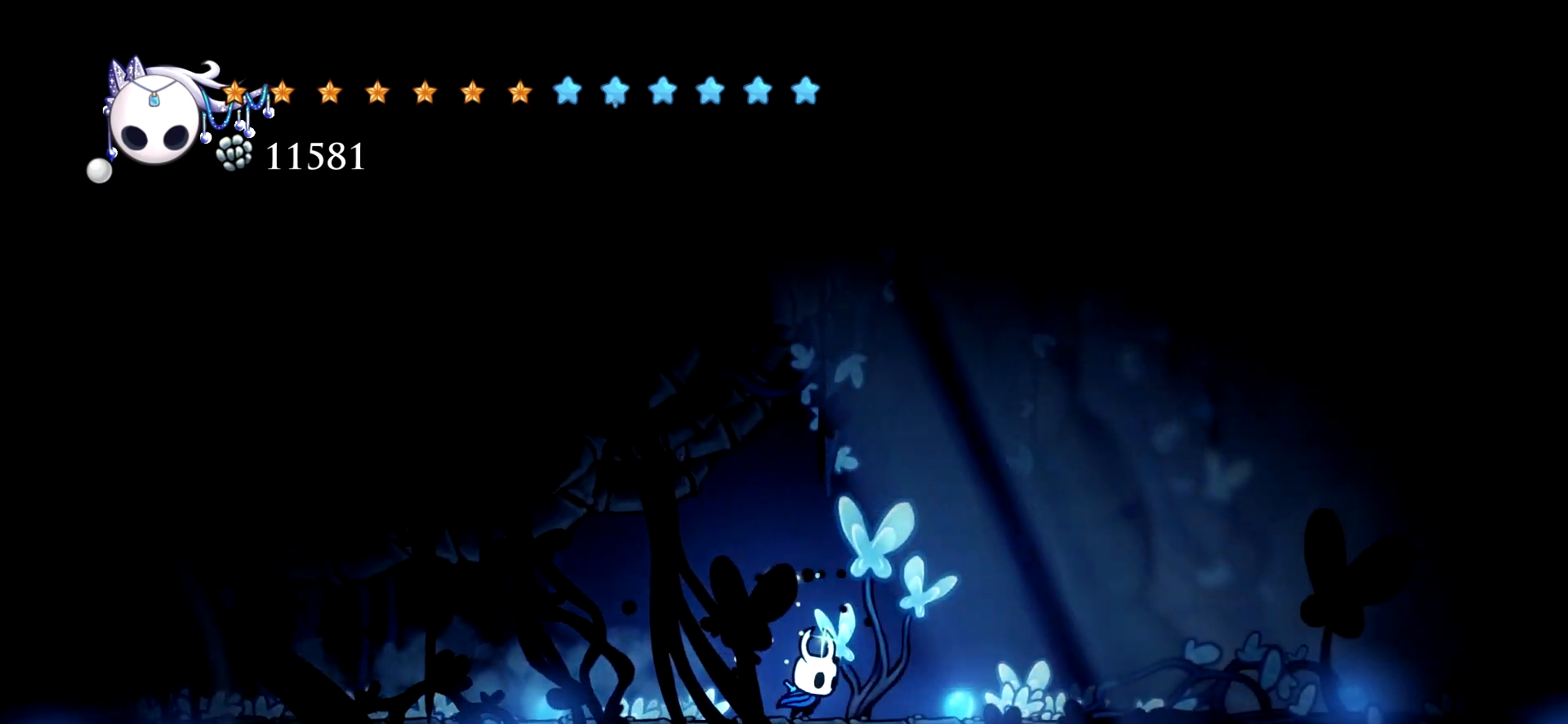
{"keys": ["c", "right"], "events": [[34, "c", "up"], [134, "c", "down"], [234, "c", "up"], [284, "c", "down"], [417, "c", "up"], [467, "c", "down"]]}
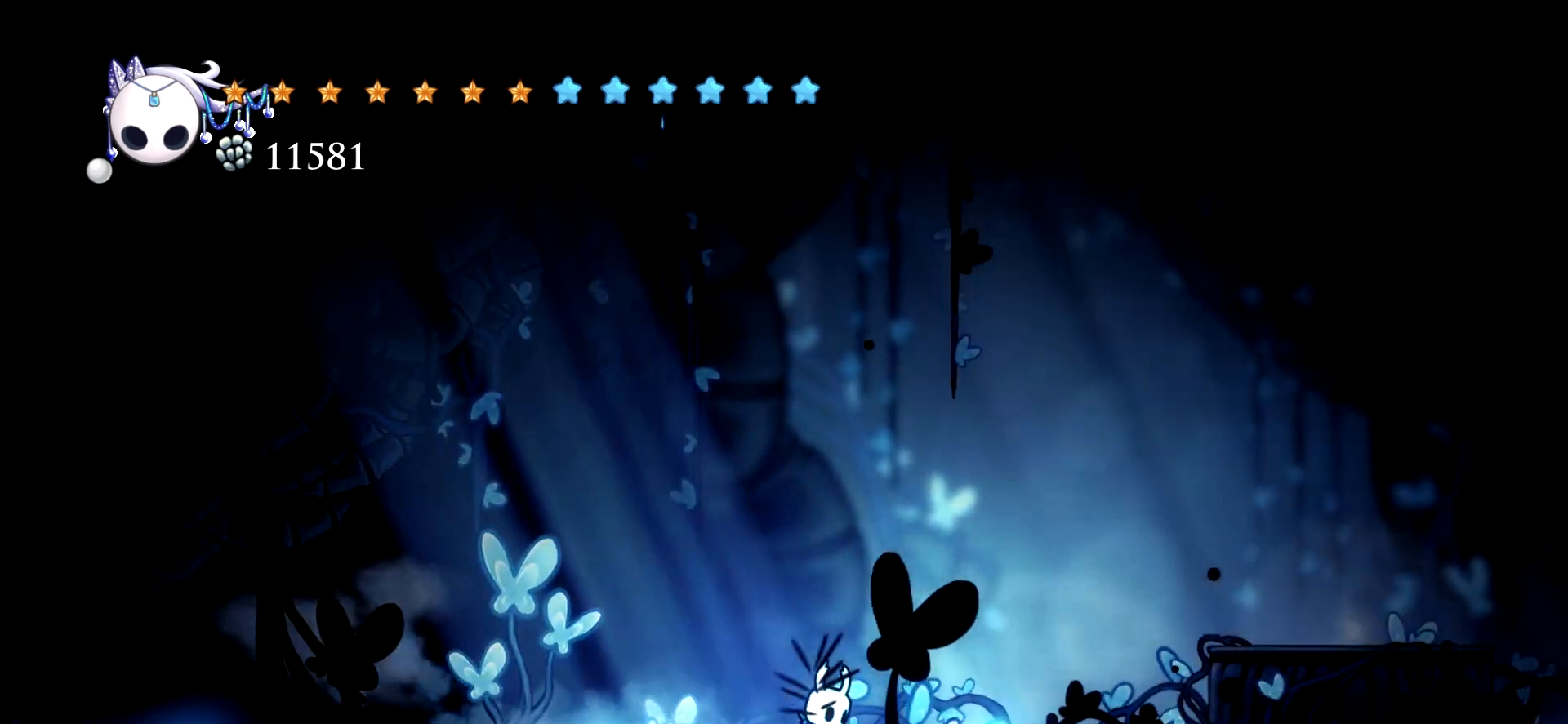
{"keys": ["right", "space"], "events": [[50, "c", "up"], [434, "space", "down"]]}
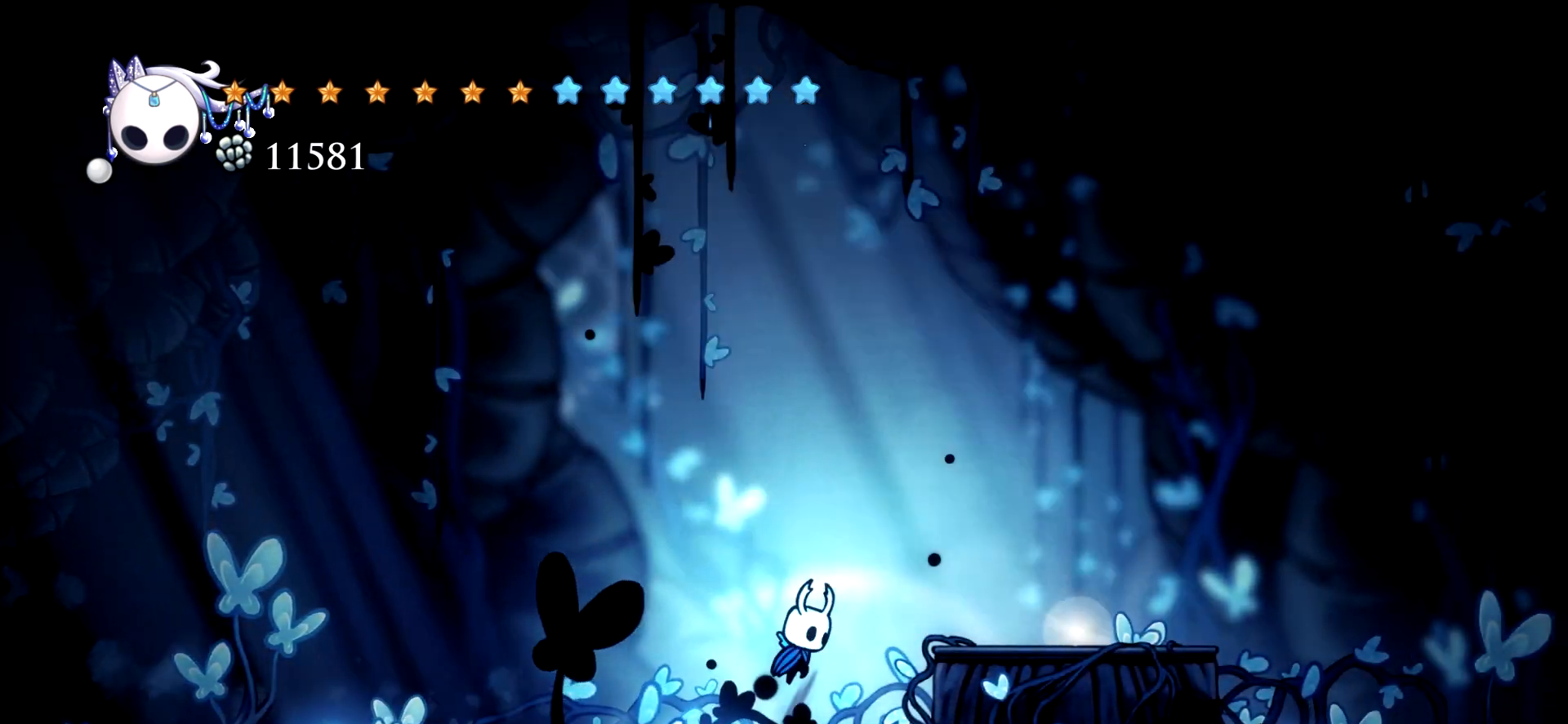
{"keys": ["right"]}
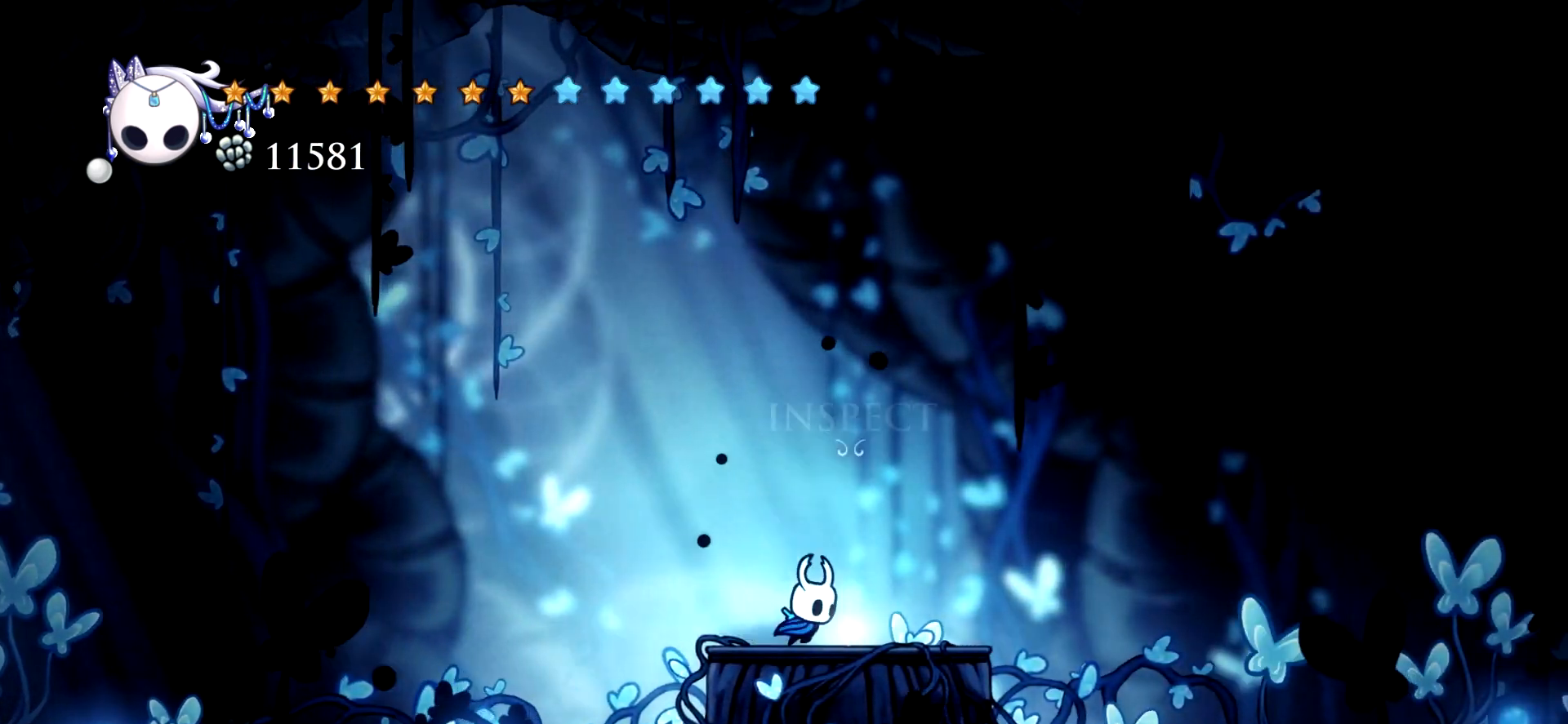
{"keys": [], "events": [[34, "right", "up"], [84, "down", "down"], [184, "down", "up"]]}
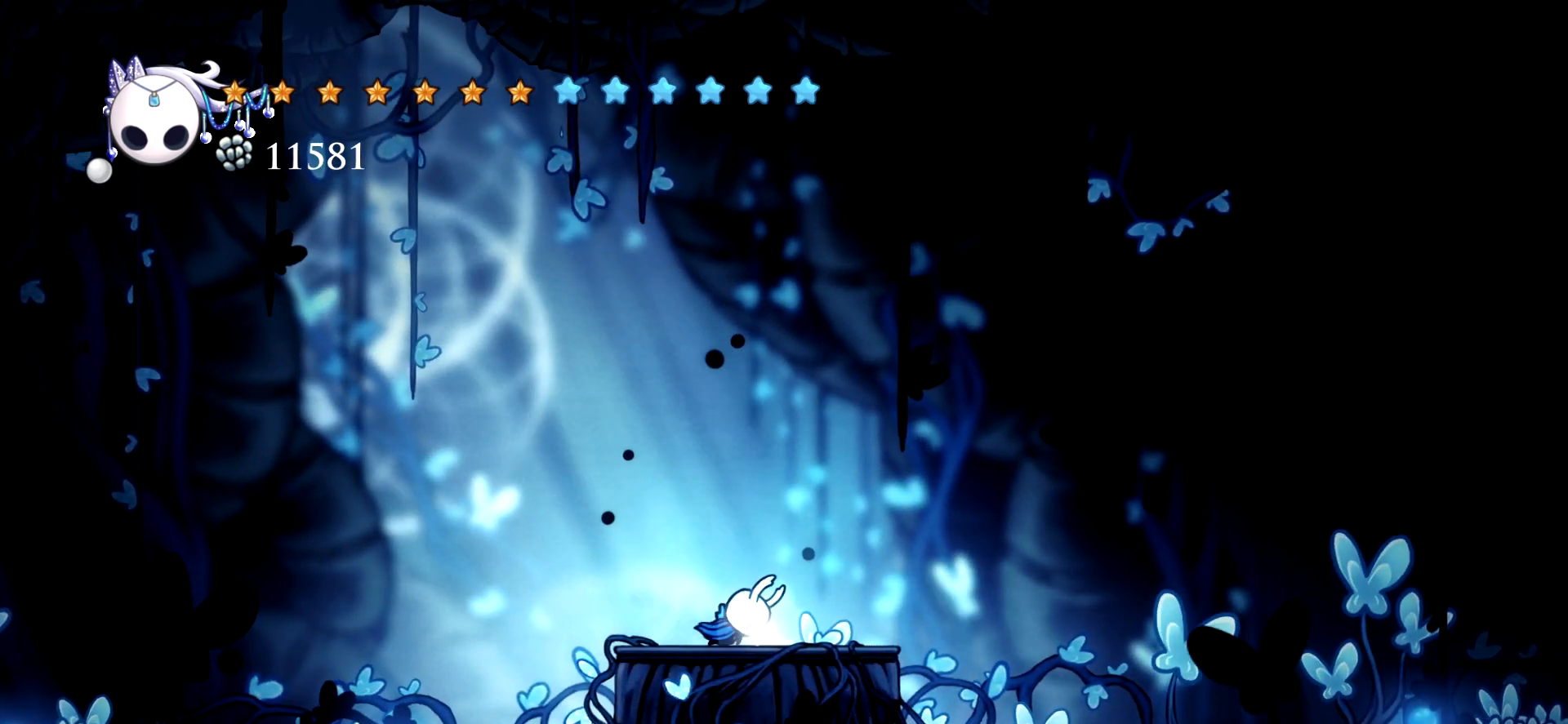
{"keys": [], "events": []}
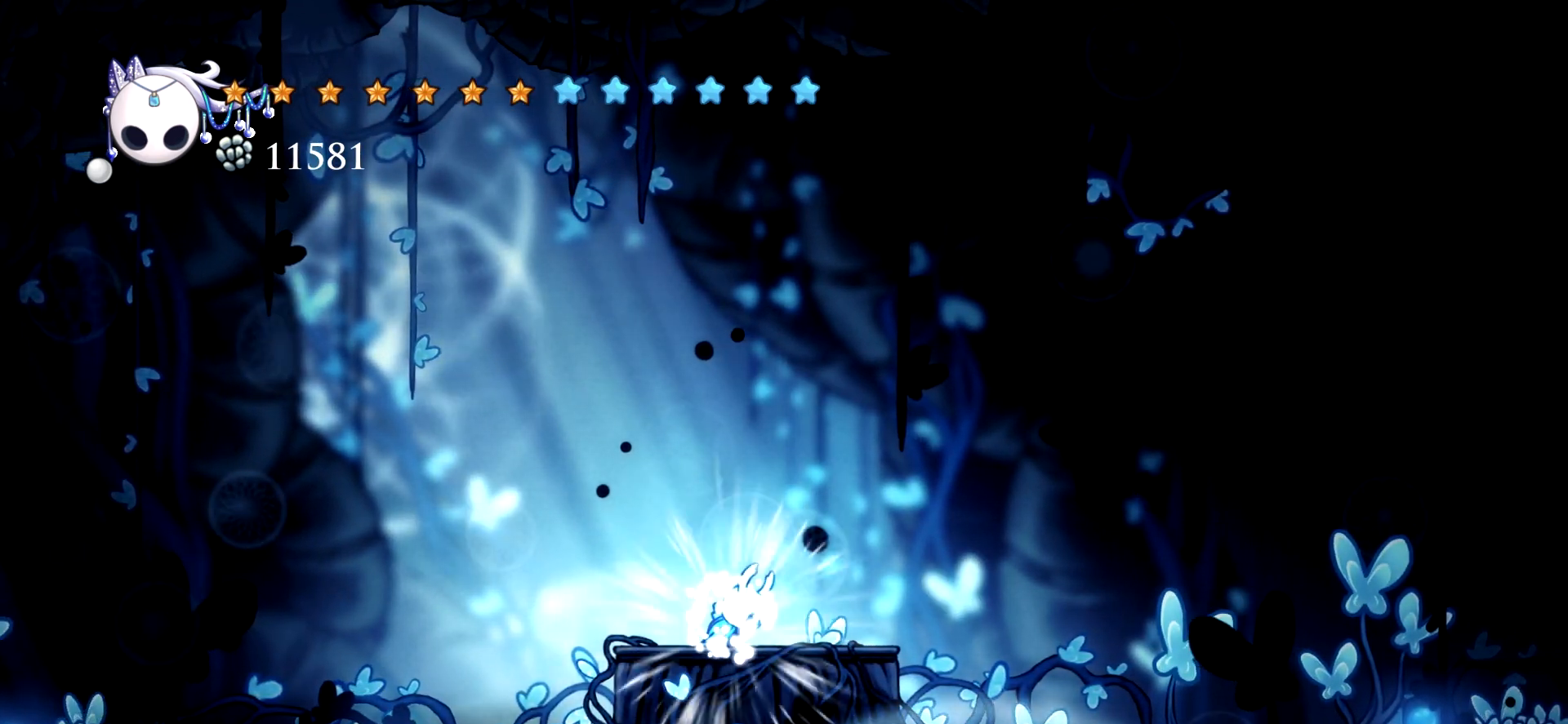
{"keys": [], "events": []}